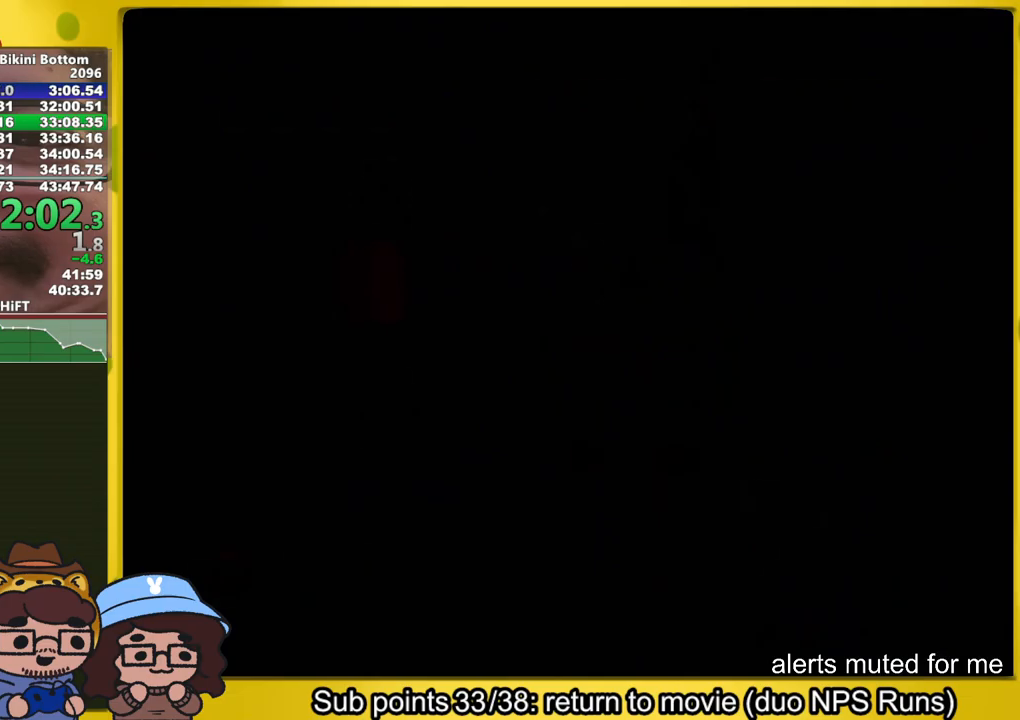
Gameplay with a controller (Xbox layout); each line is a JSON object with the inputs held at the frame after it. "events" lists button and stick changes between this image and that frame as [ms after this image, input, new state], when the widget could be followed in between. Not read: L1 L3 R3.
{"buttons": [], "left_stick": "center", "right_stick": "center", "events": [[150, "A", "down"], [217, "A", "up"], [300, "A", "down"], [350, "A", "up"], [400, "A", "down"], [467, "A", "up"]]}
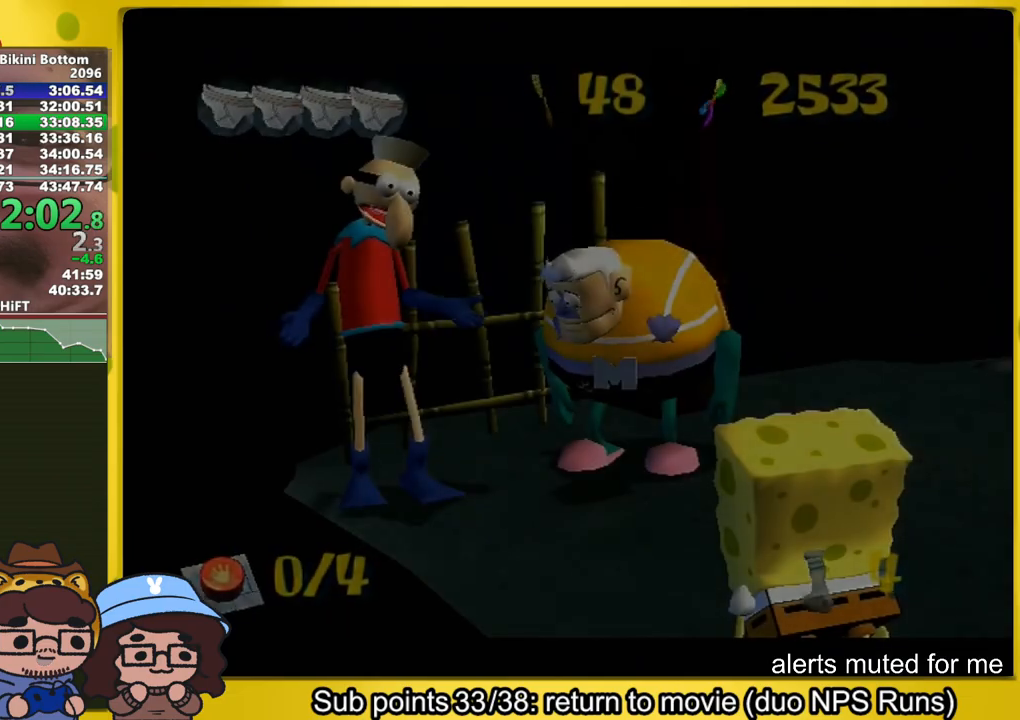
{"buttons": [], "left_stick": "center", "right_stick": "center", "events": [[67, "A", "down"], [117, "A", "up"], [200, "A", "down"], [383, "A", "up"]]}
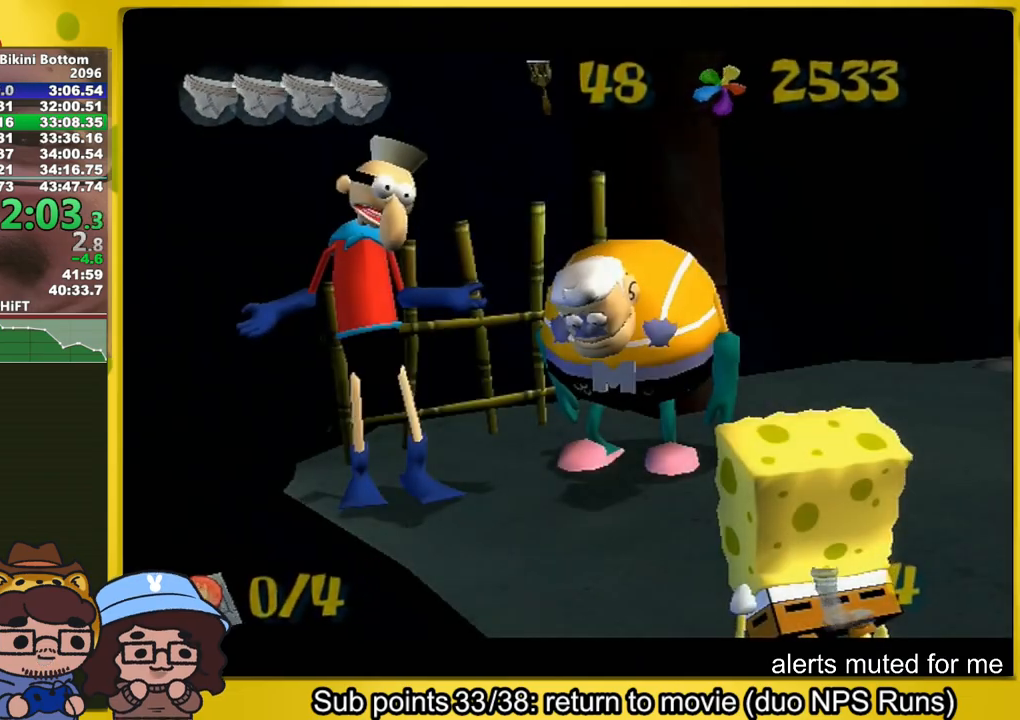
{"buttons": [], "left_stick": "down-right", "right_stick": "right", "events": [[83, "A", "down"], [83, "left_stick", "down-right"], [133, "A", "up"], [367, "right_stick", "right"]]}
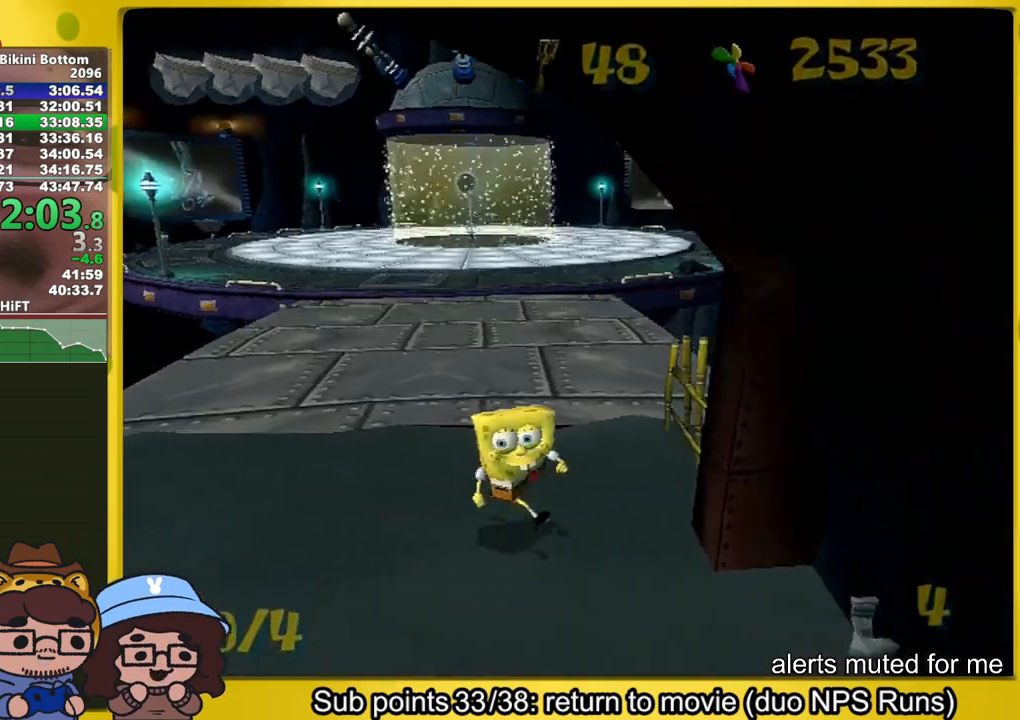
{"buttons": [], "left_stick": "right", "right_stick": "center", "events": [[50, "left_stick", "right"], [83, "right_stick", "center"], [317, "B", "down"], [317, "L2", "down"], [450, "B", "up"], [483, "L2", "up"]]}
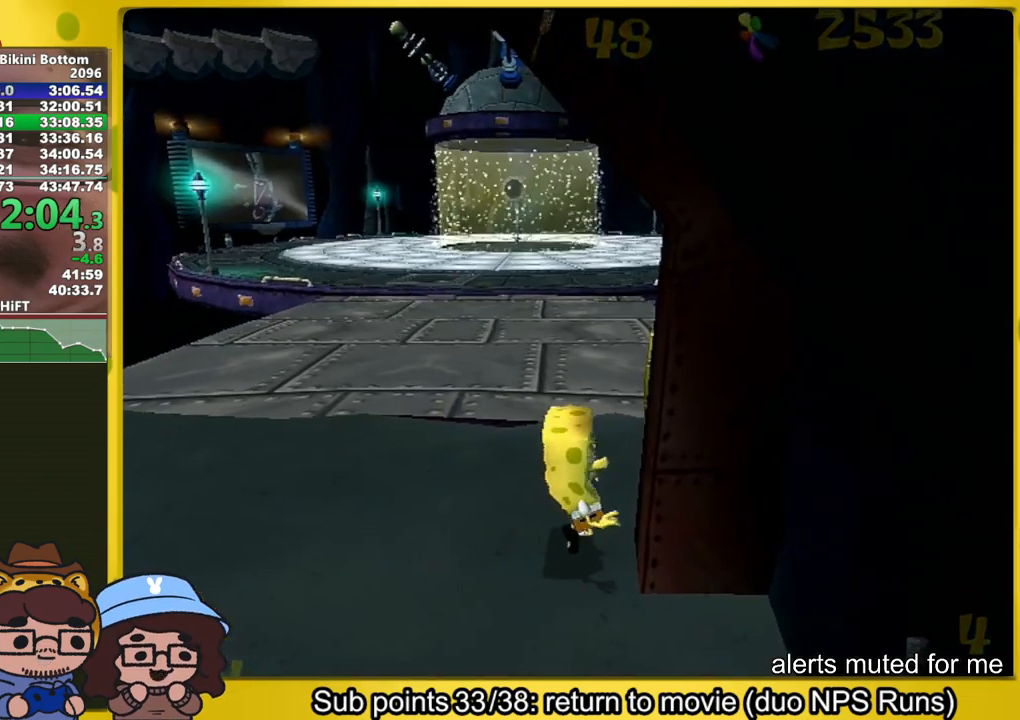
{"buttons": [], "left_stick": "center", "right_stick": "center", "events": [[33, "left_stick", "center"]]}
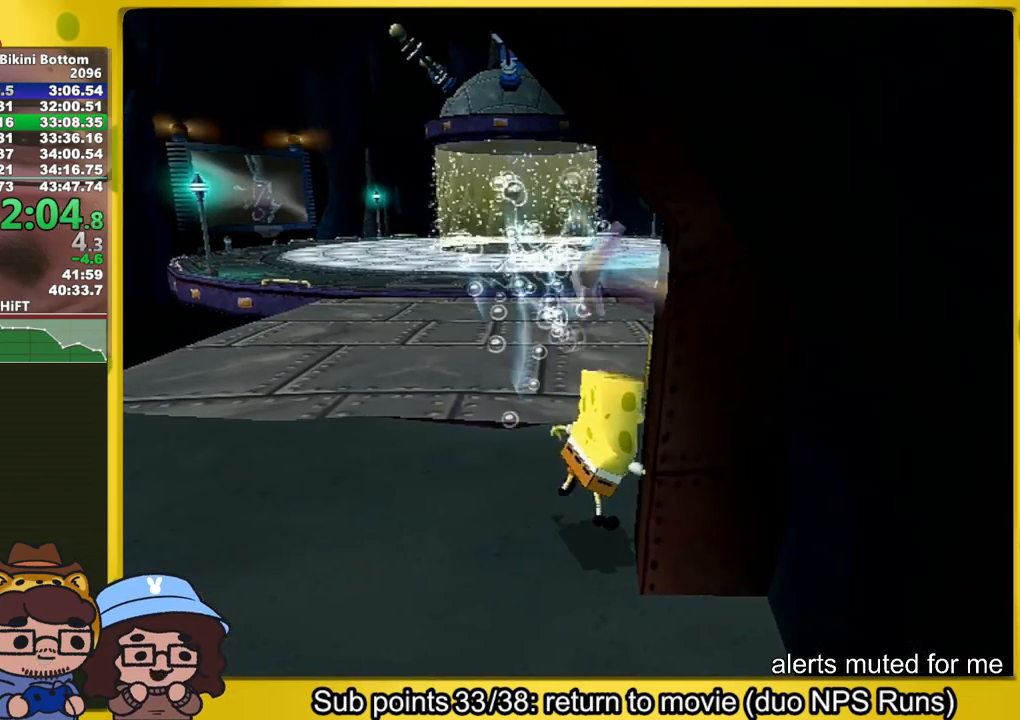
{"buttons": ["B", "L2"], "left_stick": "up", "right_stick": "center", "events": [[67, "left_stick", "up"], [417, "B", "down"], [417, "L2", "down"]]}
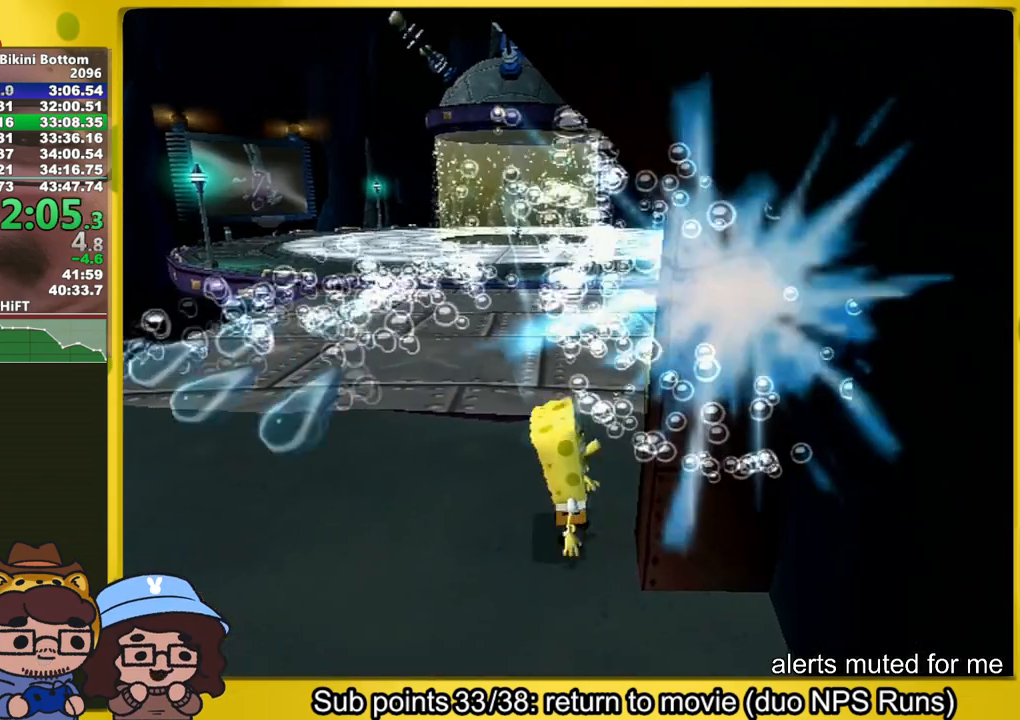
{"buttons": ["A"], "left_stick": "down-right", "right_stick": "left", "events": [[100, "B", "up"], [250, "right_stick", "left"], [350, "A", "down"], [400, "L2", "up"], [433, "left_stick", "down-right"]]}
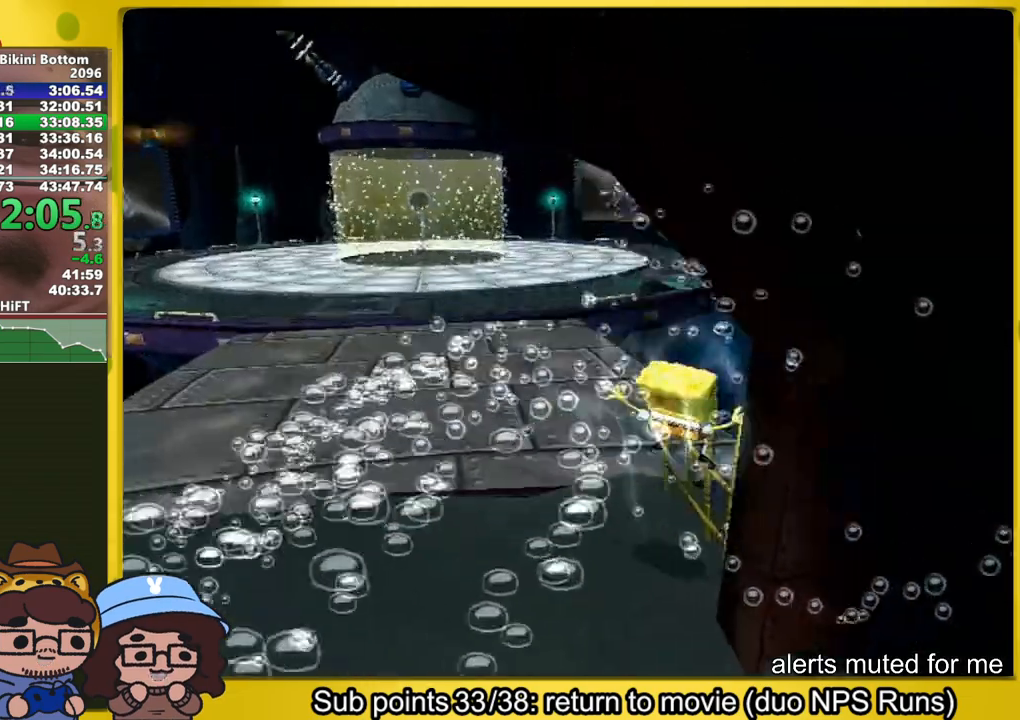
{"buttons": [], "left_stick": "down-right", "right_stick": "left", "events": [[17, "A", "up"], [317, "Y", "down"], [317, "left_stick", "center"], [383, "Y", "up"], [433, "left_stick", "down-right"]]}
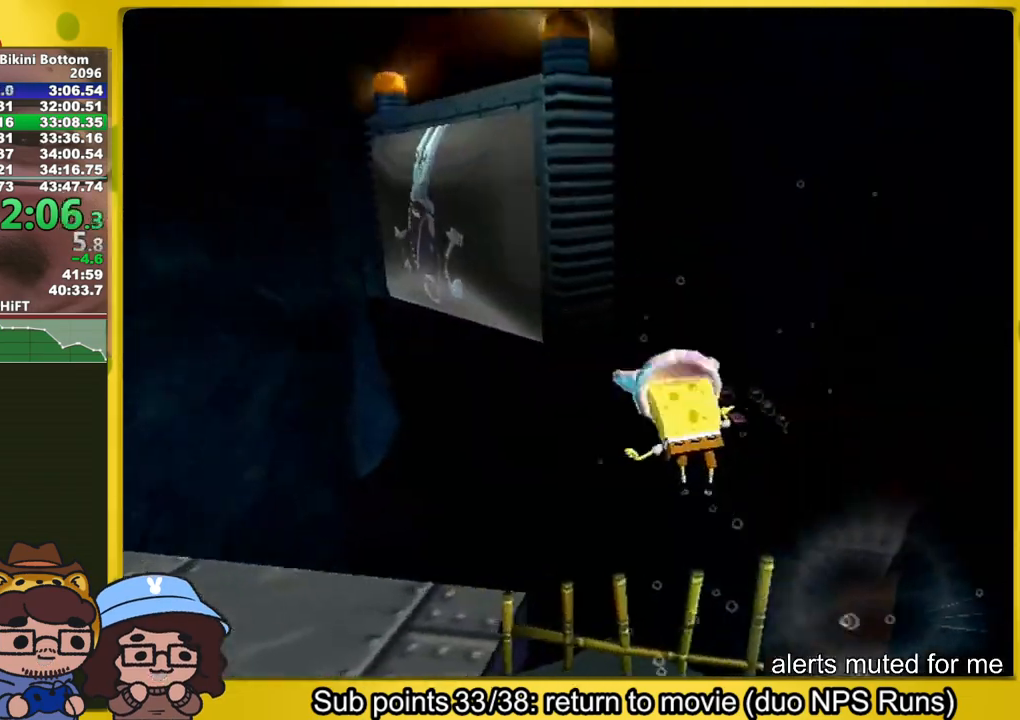
{"buttons": [], "left_stick": "down-right", "right_stick": "center", "events": [[233, "right_stick", "center"]]}
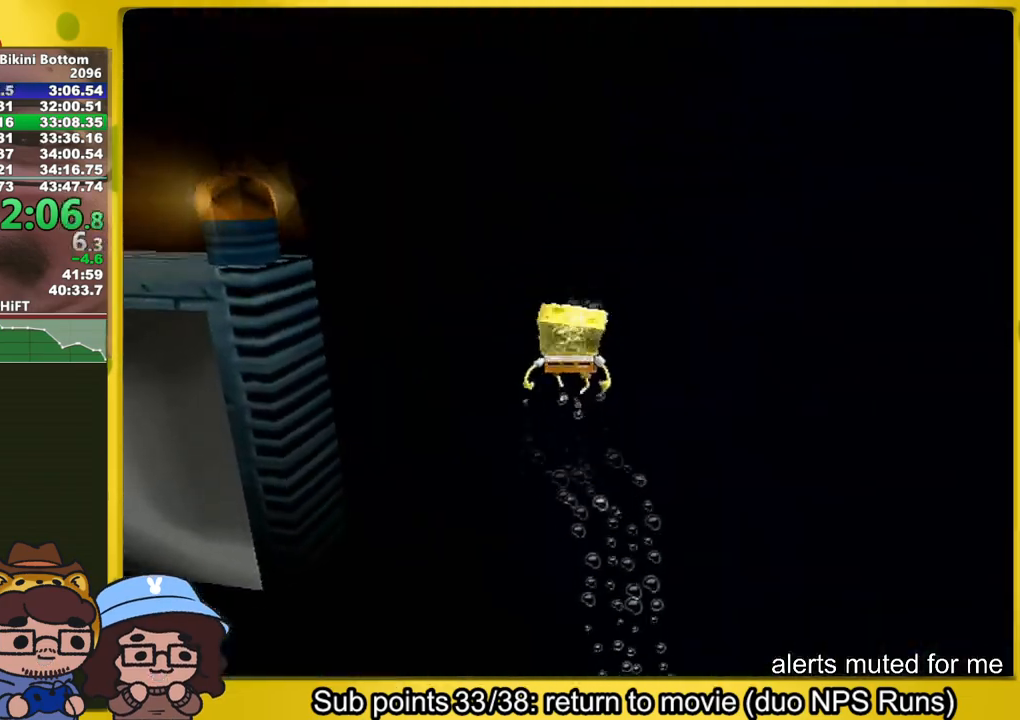
{"buttons": [], "left_stick": "center", "right_stick": "right", "events": [[283, "left_stick", "up-right"], [283, "right_stick", "right"], [383, "left_stick", "up"], [483, "left_stick", "center"]]}
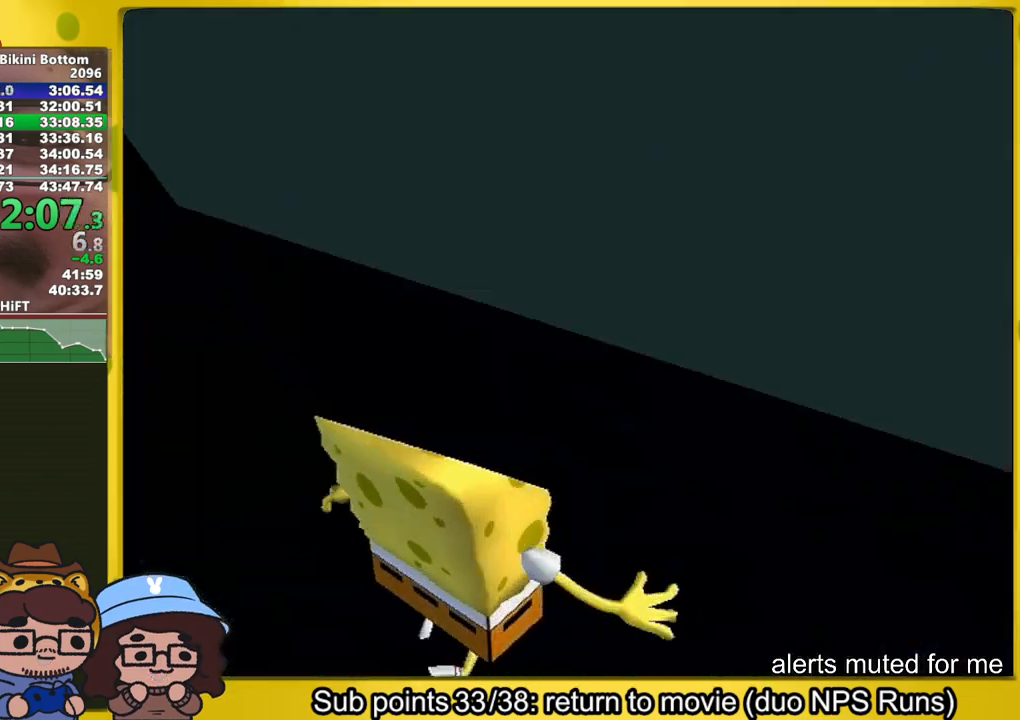
{"buttons": ["L2"], "left_stick": "center", "right_stick": "center", "events": [[100, "right_stick", "center"], [133, "L2", "down"], [233, "L2", "up"], [283, "L2", "down"], [383, "L2", "up"], [433, "L2", "down"]]}
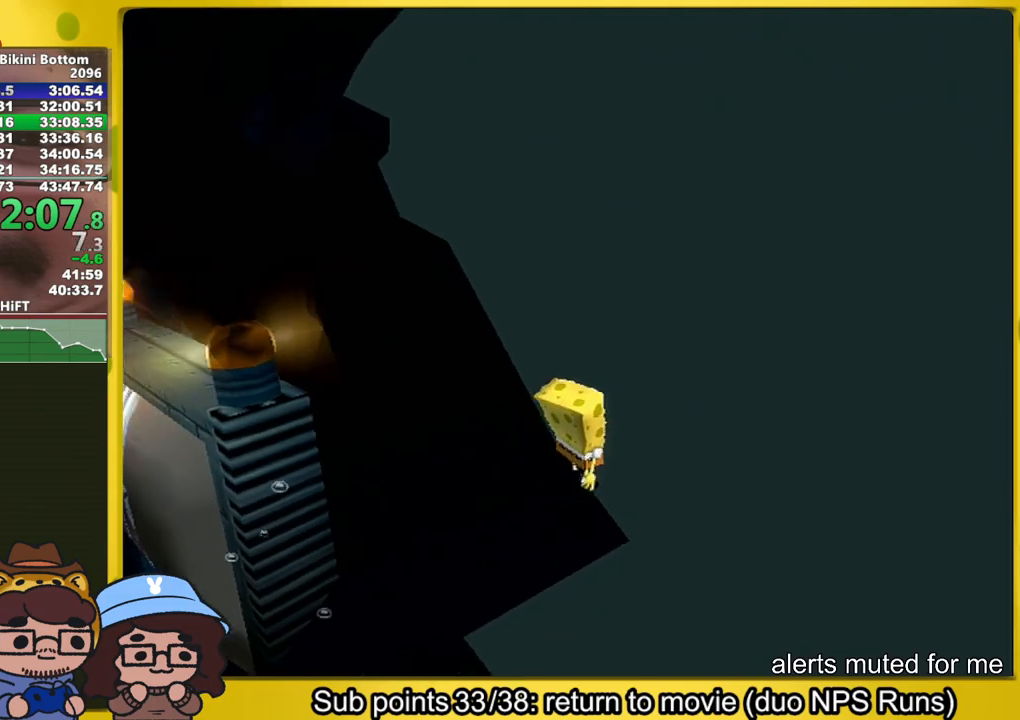
{"buttons": [], "left_stick": "down-left", "right_stick": "center", "events": [[33, "L2", "up"], [67, "L2", "down"], [67, "left_stick", "left"], [117, "A", "down"], [133, "L2", "up"], [317, "A", "up"], [467, "left_stick", "down-left"]]}
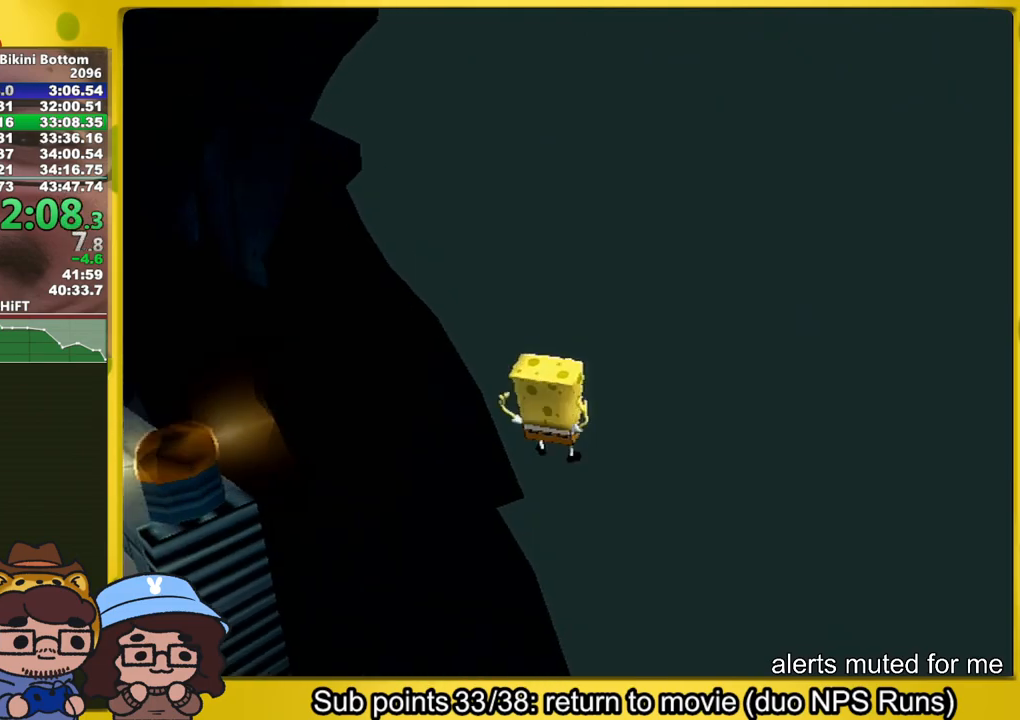
{"buttons": [], "left_stick": "down-left", "right_stick": "right", "events": [[17, "A", "down"], [150, "A", "up"], [267, "right_stick", "right"]]}
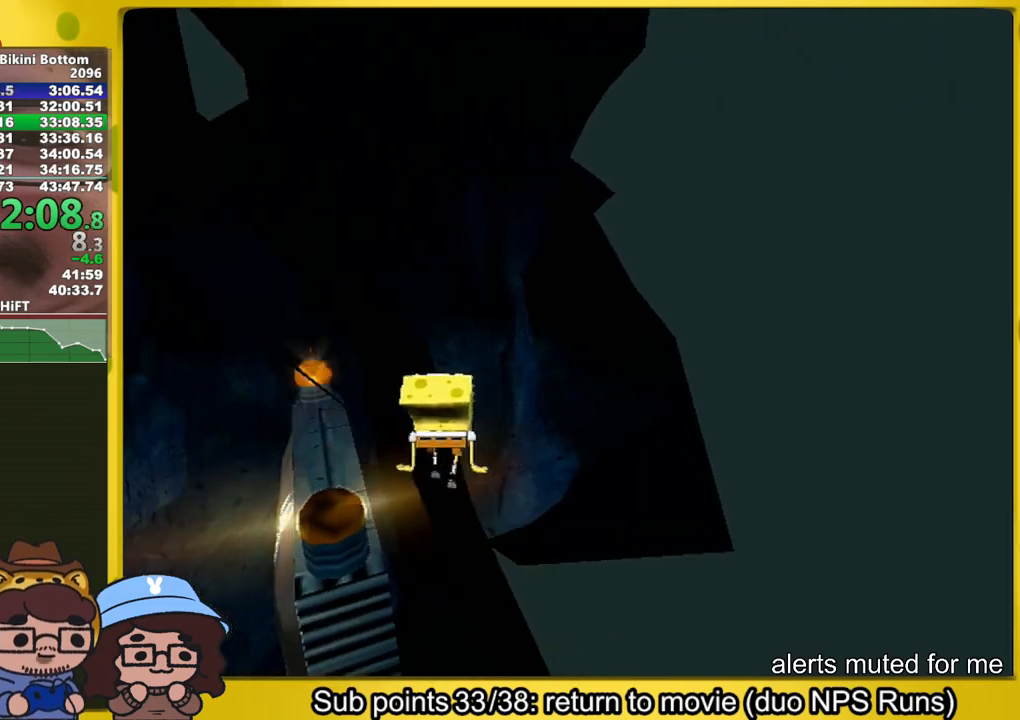
{"buttons": [], "left_stick": "left", "right_stick": "center", "events": [[83, "right_stick", "center"], [150, "A", "down"], [167, "A", "up"], [283, "right_stick", "right"], [433, "left_stick", "left"], [433, "right_stick", "center"]]}
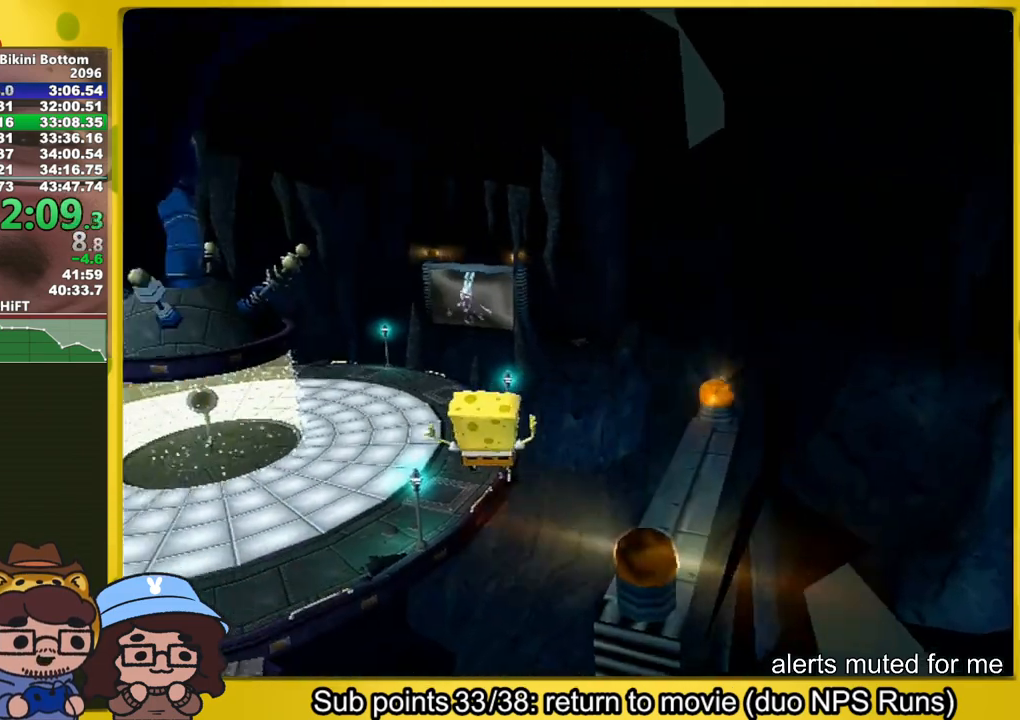
{"buttons": ["Y"], "left_stick": "up-left", "right_stick": "center", "events": [[167, "left_stick", "up-left"], [483, "Y", "down"]]}
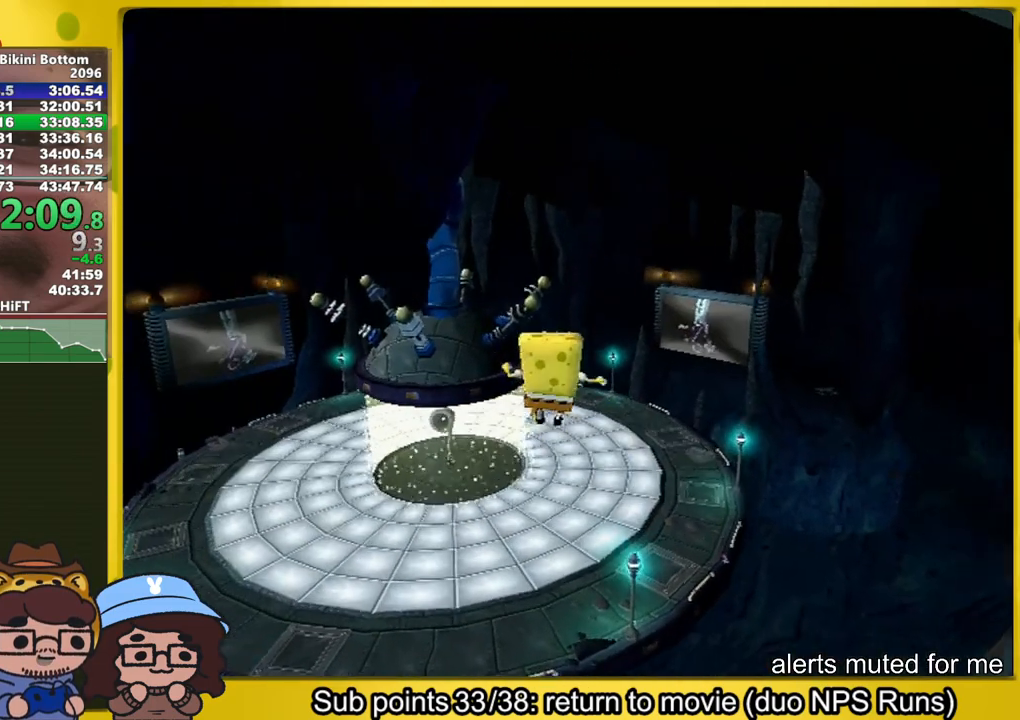
{"buttons": [], "left_stick": "up", "right_stick": "center", "events": [[50, "Y", "up"], [50, "left_stick", "center"], [117, "Y", "down"], [167, "left_stick", "up"], [183, "Y", "up"], [217, "left_stick", "up-left"], [383, "left_stick", "up"]]}
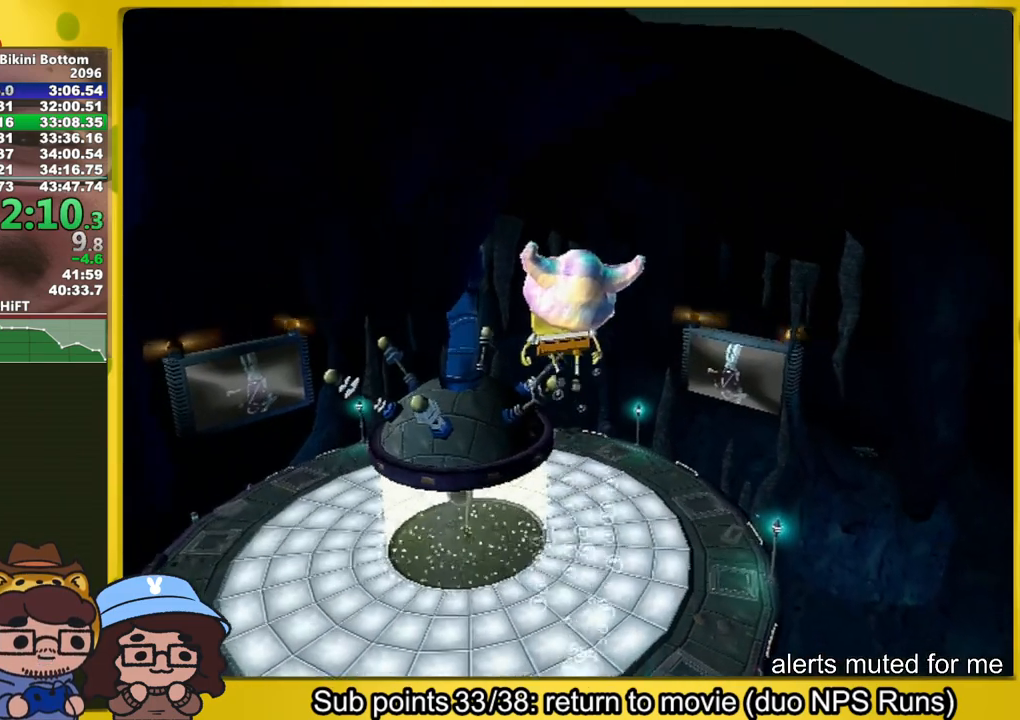
{"buttons": [], "left_stick": "down", "right_stick": "right", "events": [[83, "left_stick", "left"], [83, "right_stick", "right"], [167, "left_stick", "down"]]}
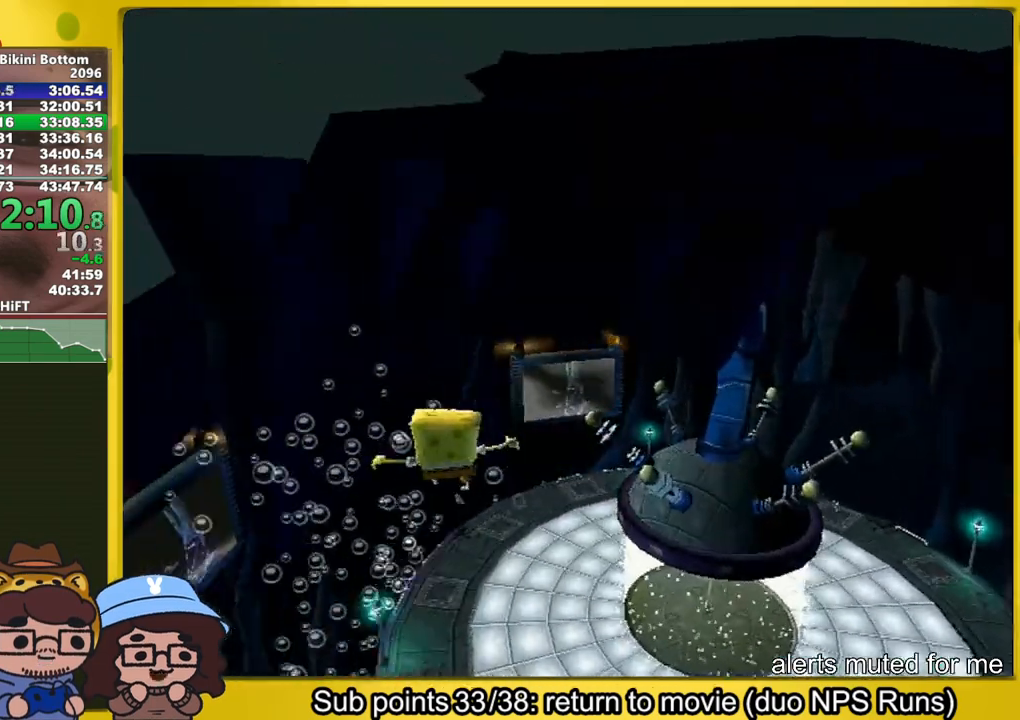
{"buttons": ["A"], "left_stick": "left", "right_stick": "center", "events": [[367, "right_stick", "center"], [383, "A", "down"], [433, "left_stick", "left"]]}
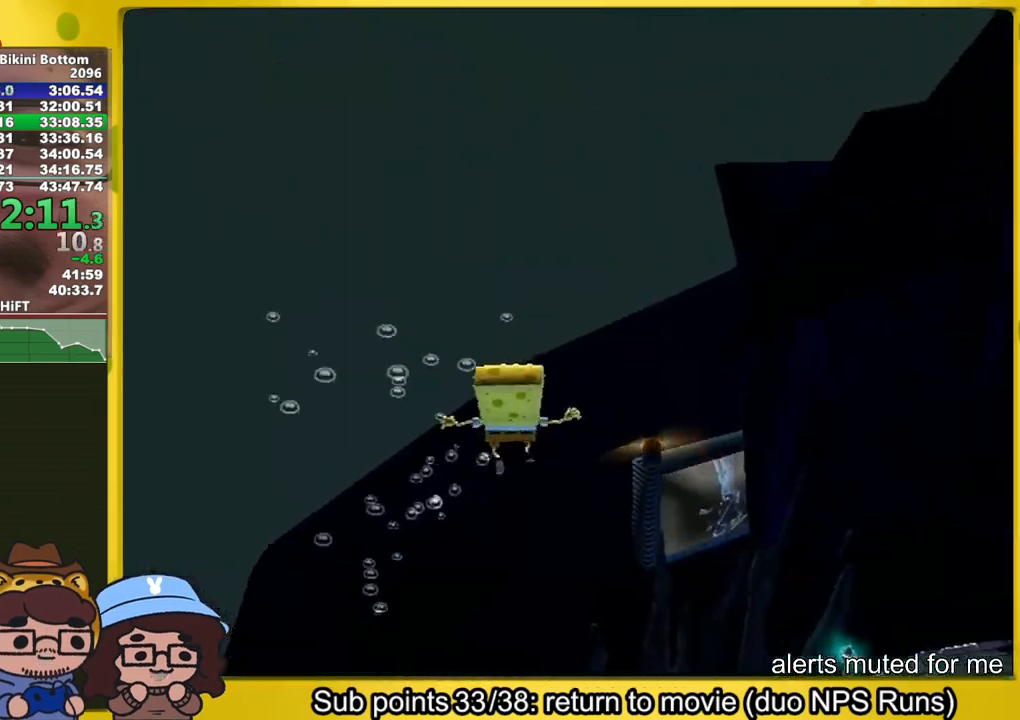
{"buttons": ["A"], "left_stick": "up", "right_stick": "center", "events": [[183, "A", "up"], [200, "left_stick", "up-left"], [300, "A", "down"], [483, "left_stick", "up"]]}
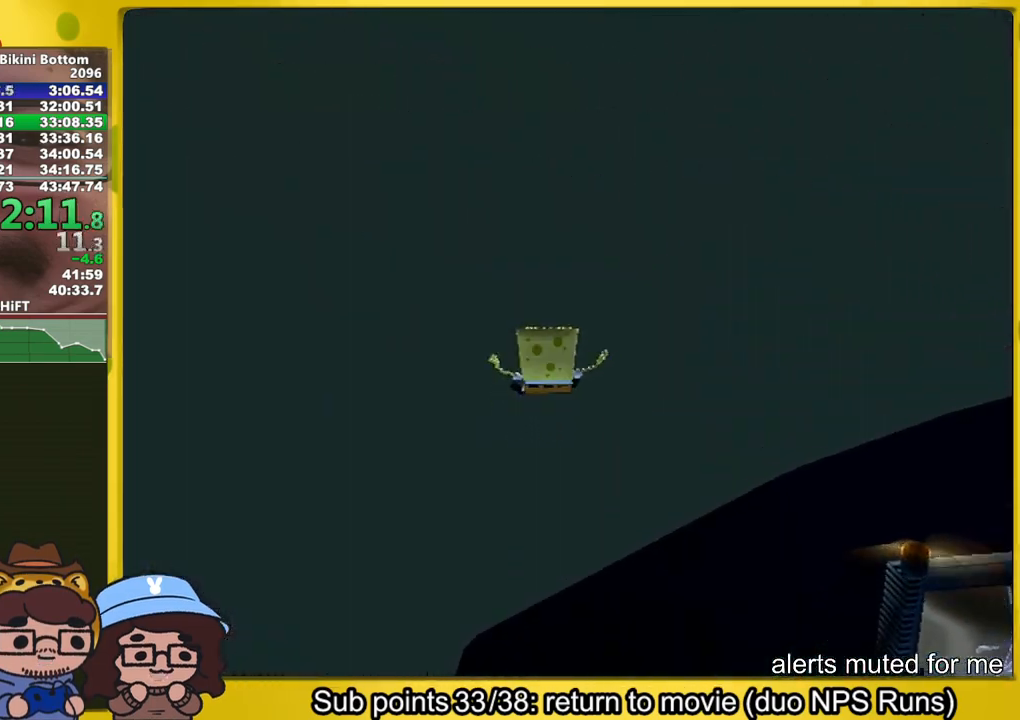
{"buttons": [], "left_stick": "up", "right_stick": "center", "events": [[200, "A", "up"], [200, "X", "down"], [333, "X", "up"]]}
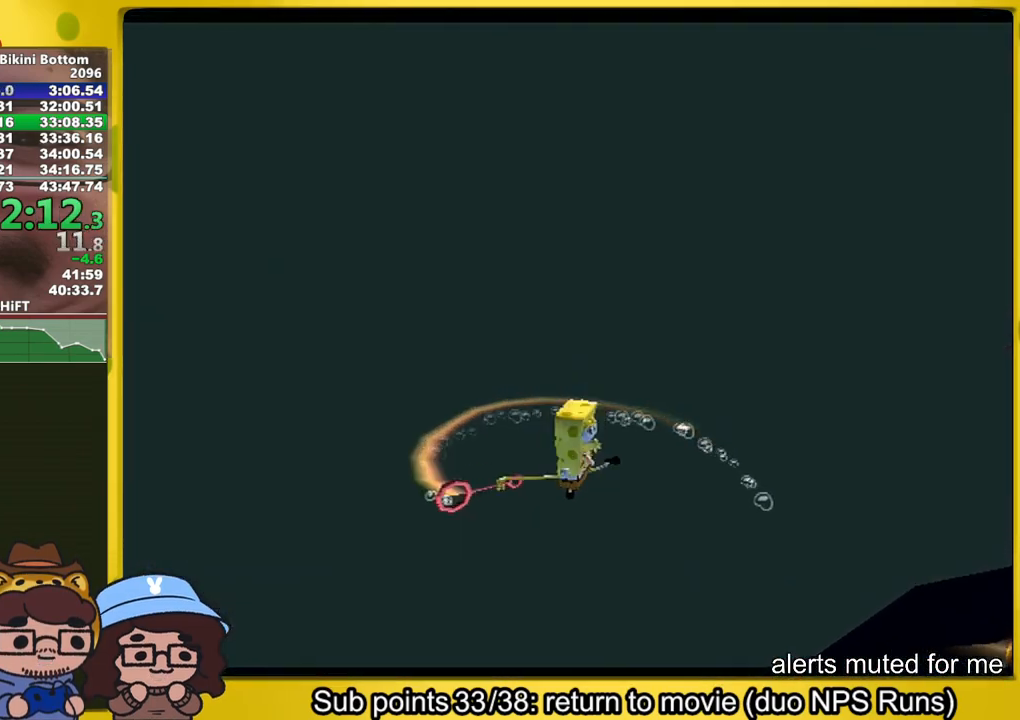
{"buttons": [], "left_stick": "center", "right_stick": "center", "events": [[150, "A", "down"], [200, "A", "up"], [233, "left_stick", "center"], [283, "A", "down"], [333, "A", "up"], [400, "A", "down"], [450, "A", "up"]]}
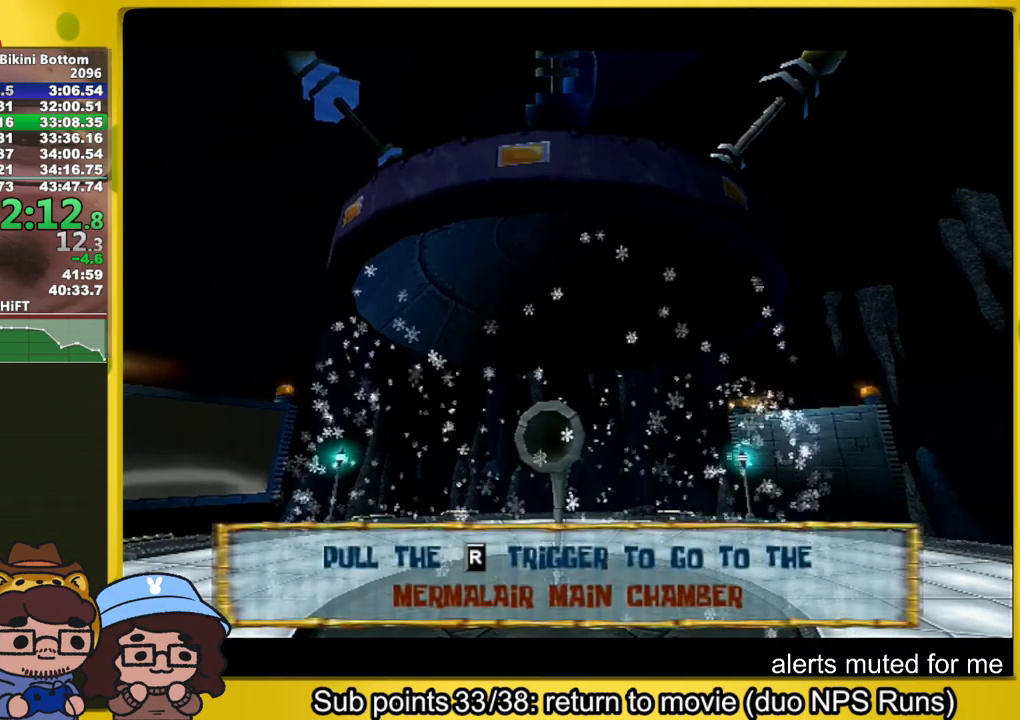
{"buttons": [], "left_stick": "center", "right_stick": "center", "events": [[33, "A", "down"], [83, "A", "up"], [167, "A", "down"], [200, "A", "up"], [300, "A", "down"], [367, "A", "up"]]}
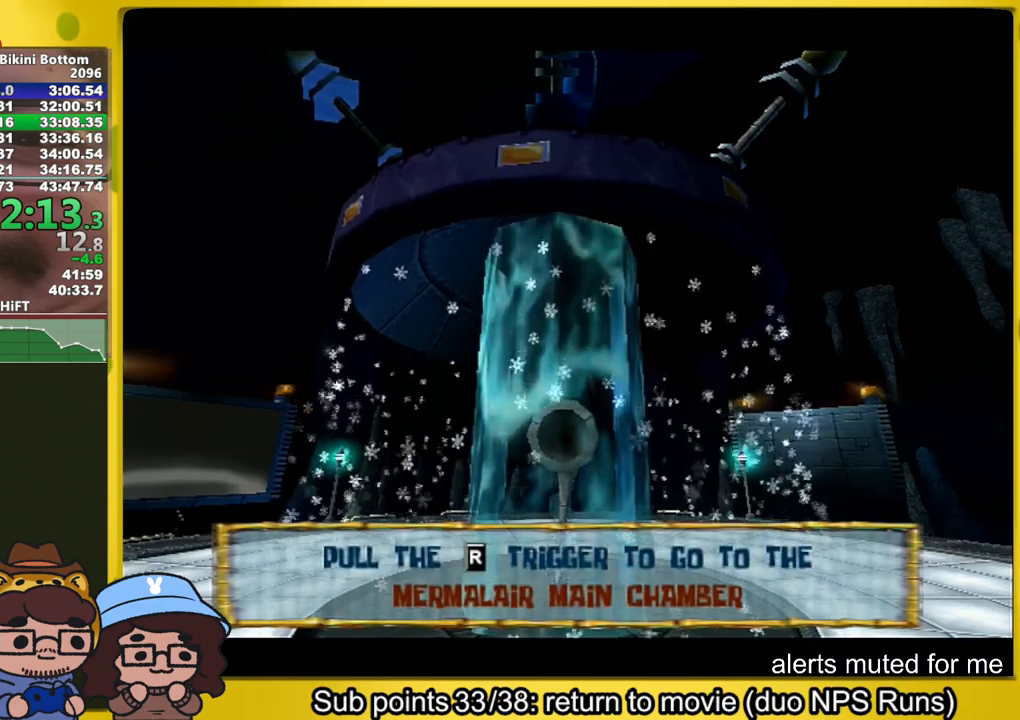
{"buttons": [], "left_stick": "down-right", "right_stick": "center", "events": [[33, "A", "down"], [133, "A", "up"], [217, "right_stick", "left"], [317, "left_stick", "down-right"], [450, "right_stick", "center"]]}
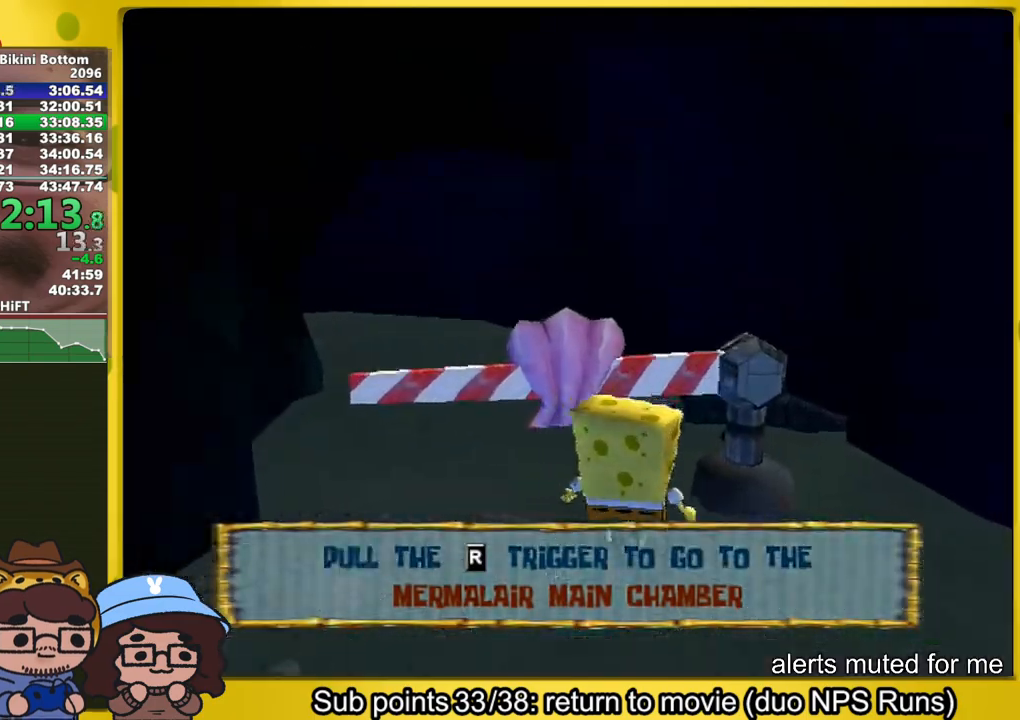
{"buttons": [], "left_stick": "center", "right_stick": "center", "events": [[333, "left_stick", "up"], [483, "left_stick", "center"]]}
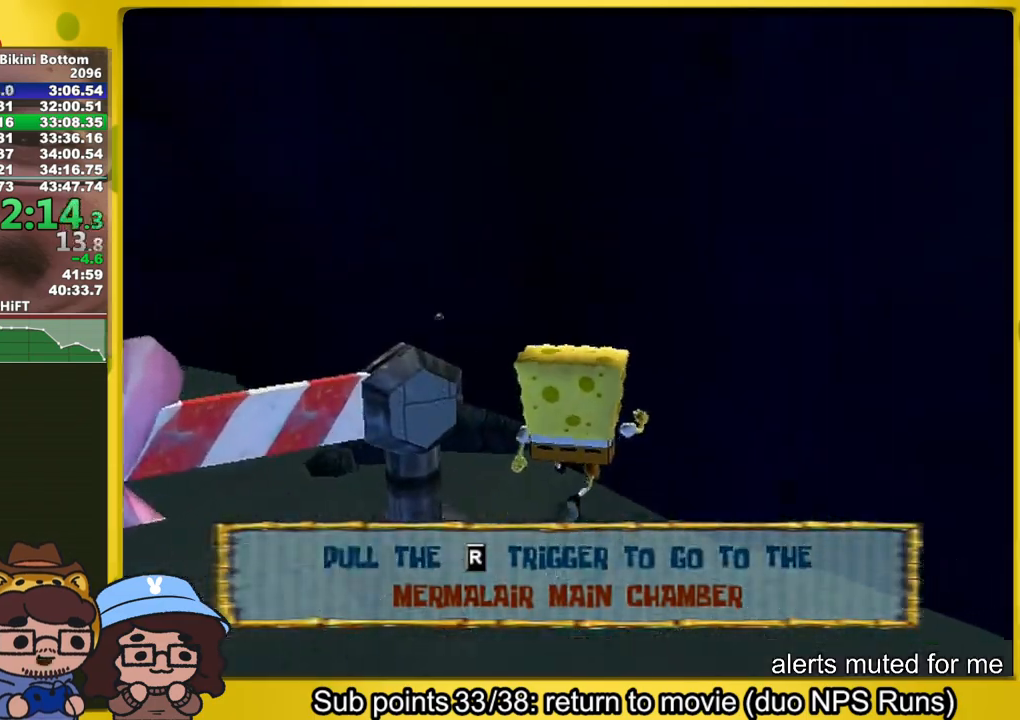
{"buttons": [], "left_stick": "down", "right_stick": "left", "events": [[117, "left_stick", "down"], [117, "right_stick", "left"]]}
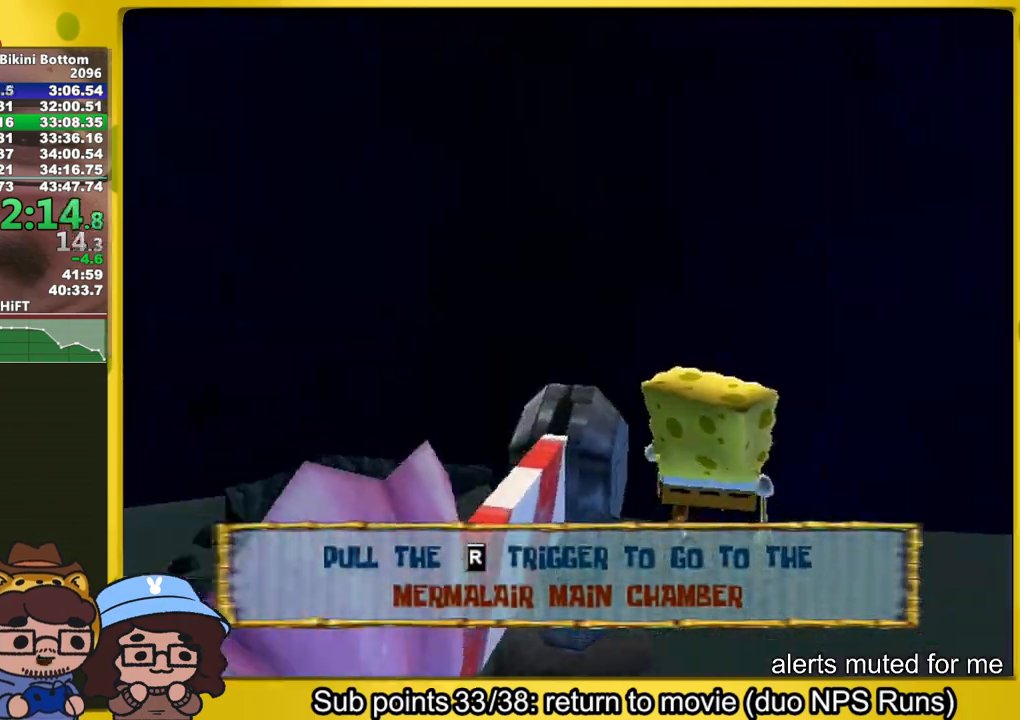
{"buttons": [], "left_stick": "down-right", "right_stick": "center", "events": [[267, "left_stick", "down-right"], [433, "right_stick", "center"]]}
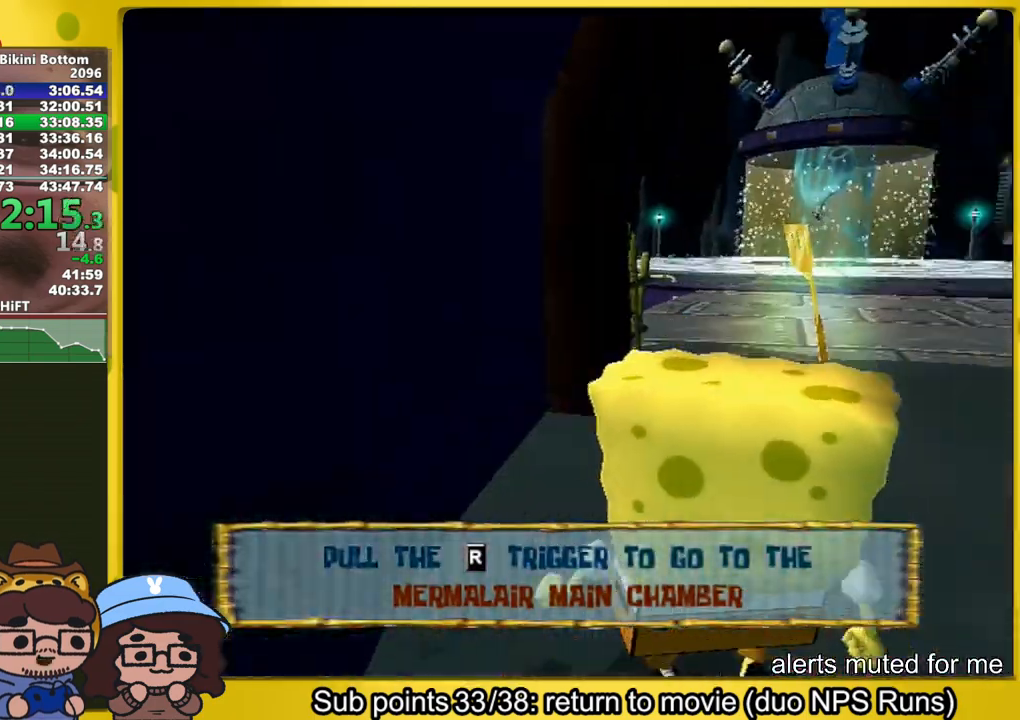
{"buttons": [], "left_stick": "up", "right_stick": "center", "events": [[317, "B", "down"], [317, "left_stick", "up"], [383, "R2", "down"], [433, "B", "up"], [467, "R2", "up"]]}
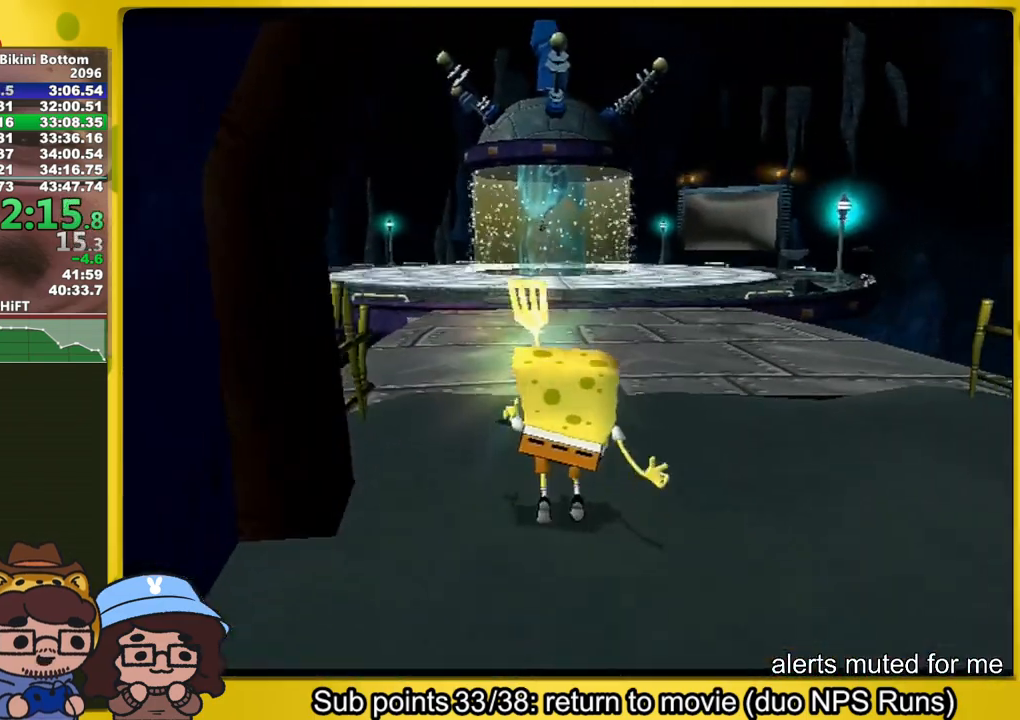
{"buttons": [], "left_stick": "center", "right_stick": "center", "events": [[17, "R2", "down"], [467, "R2", "up"], [500, "left_stick", "center"]]}
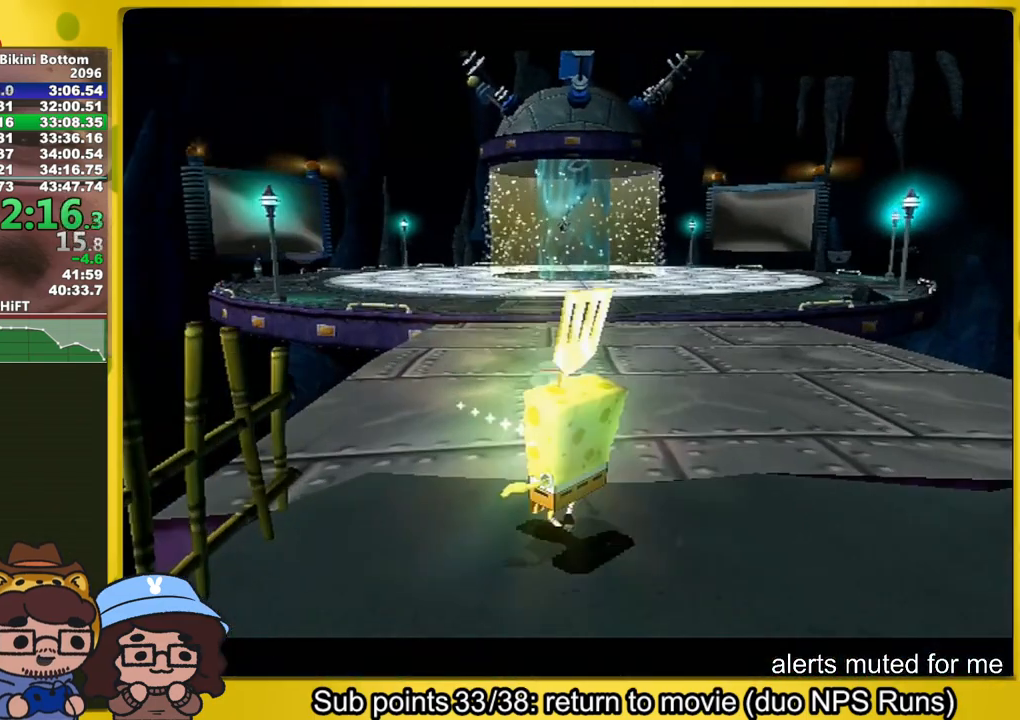
{"buttons": [], "left_stick": "center", "right_stick": "center", "events": []}
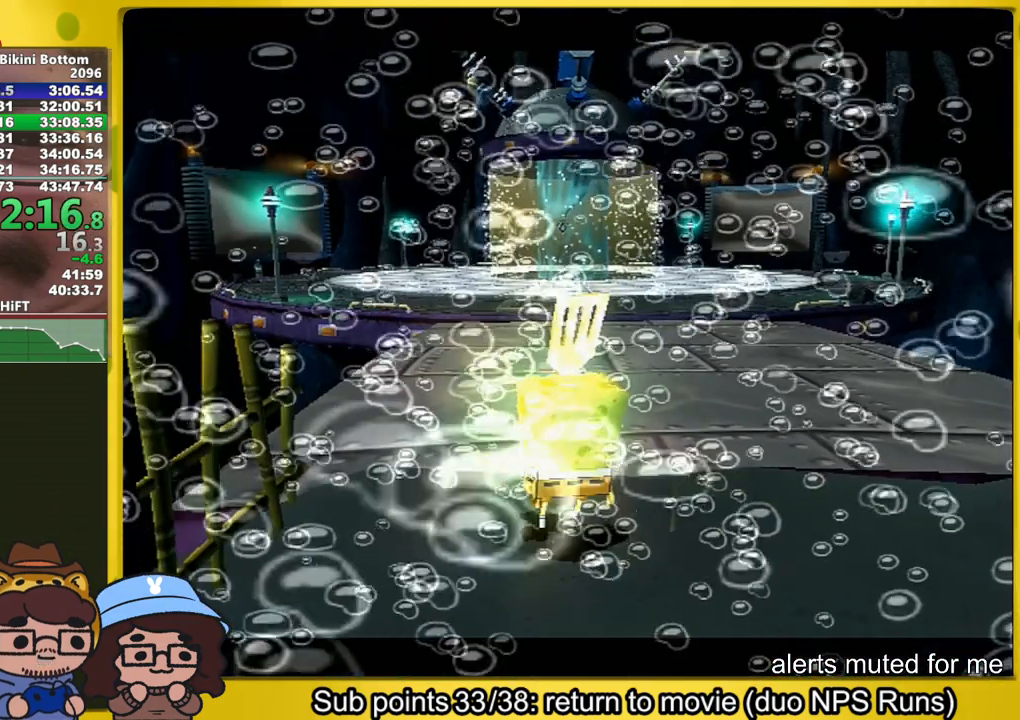
{"buttons": [], "left_stick": "center", "right_stick": "center", "events": []}